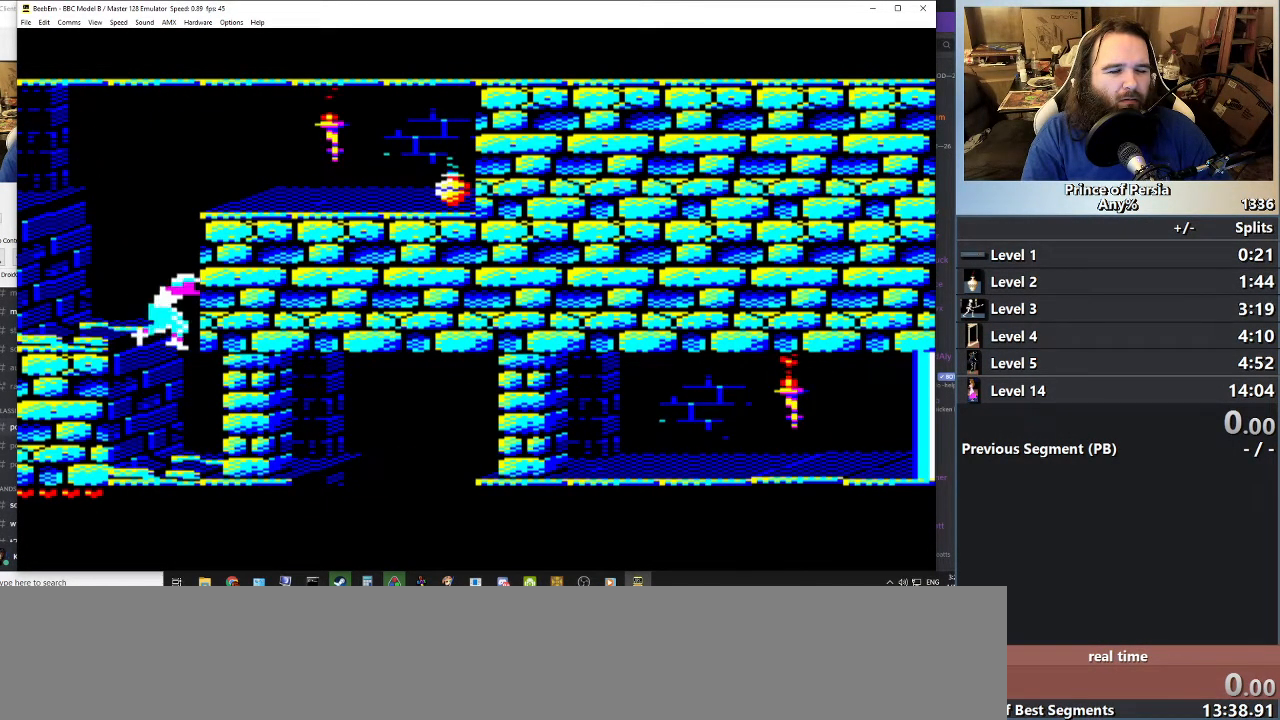
Gameplay with keyboard; each line is a JSON object with the keys held at the frame after it. "events" lists presses ("down") and releases ("up") of "crouch", "ctrl", "jump", "left", "restart", "restart2", "right", "shift" and "toggle" between this image and that frame as [ms after this image, input, new state], when the widget could be followed in between. No other keys are recorded. Mouse input is not recorded. Key names are as the overlay labels them; some are game actions (e.g. jump) rather than physical keys.
{"keys": [], "events": []}
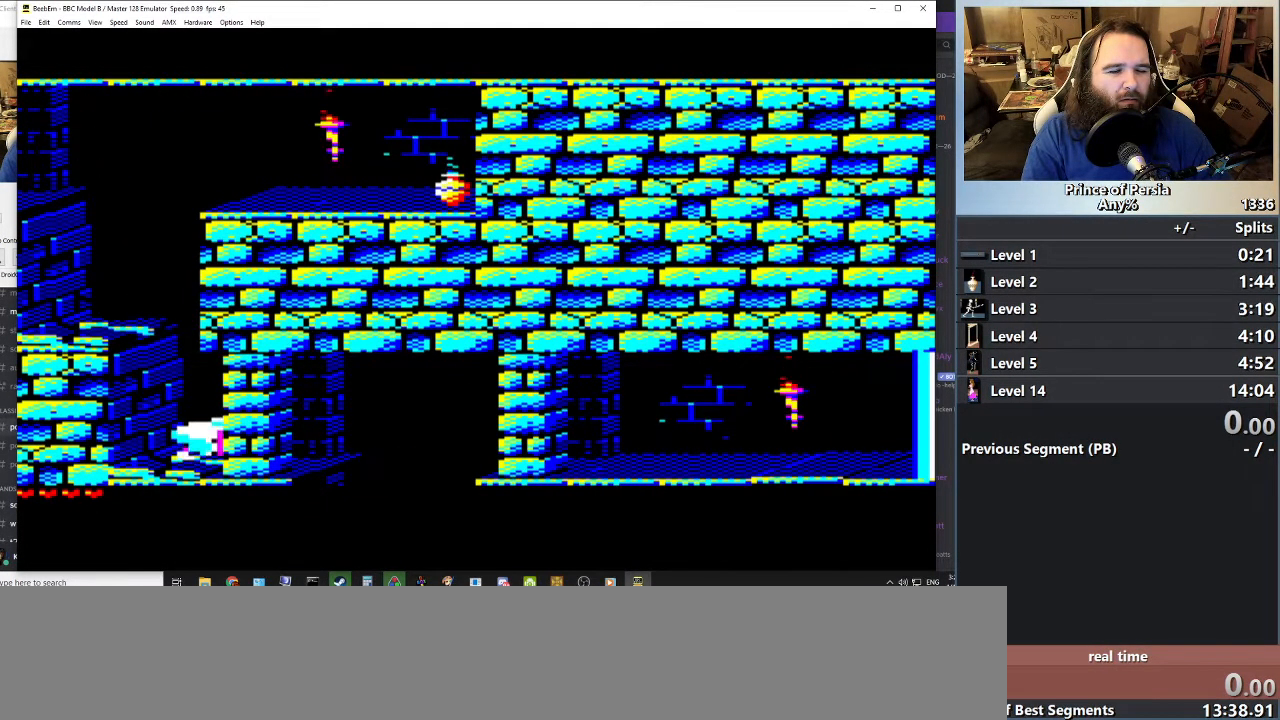
{"keys": ["right"], "events": [[166, "right", "down"]]}
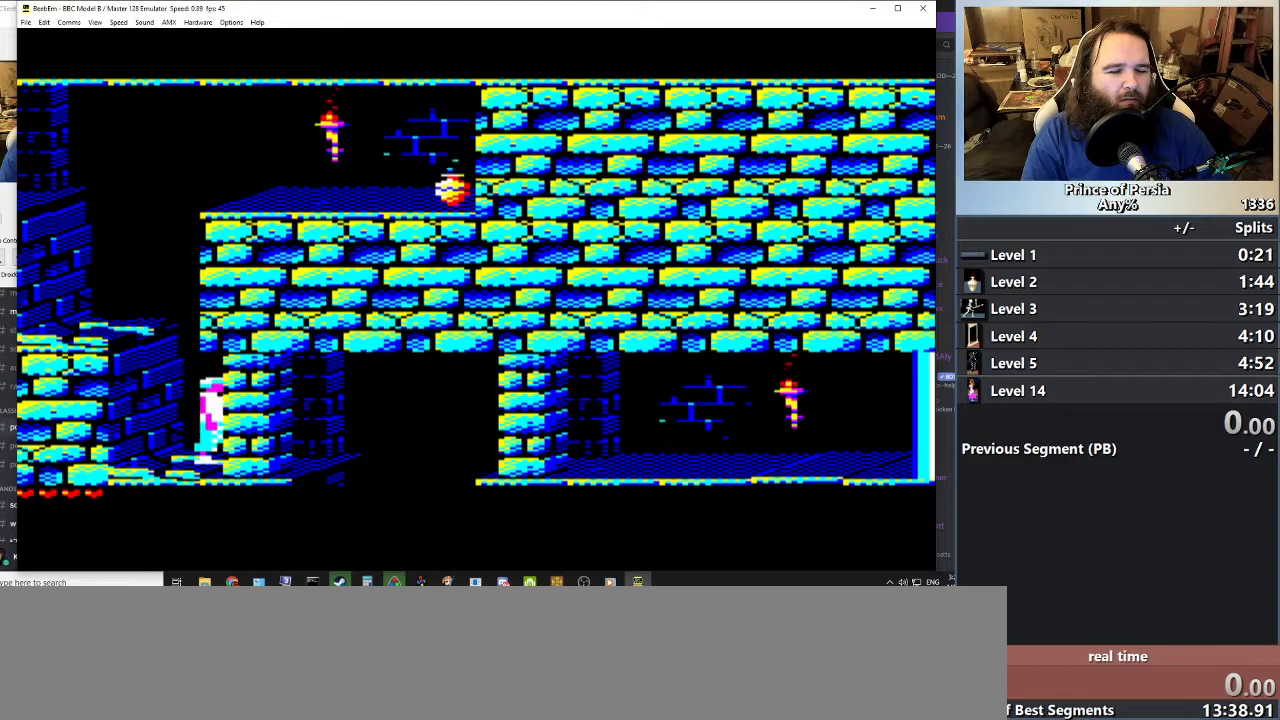
{"keys": [], "events": [[334, "right", "up"]]}
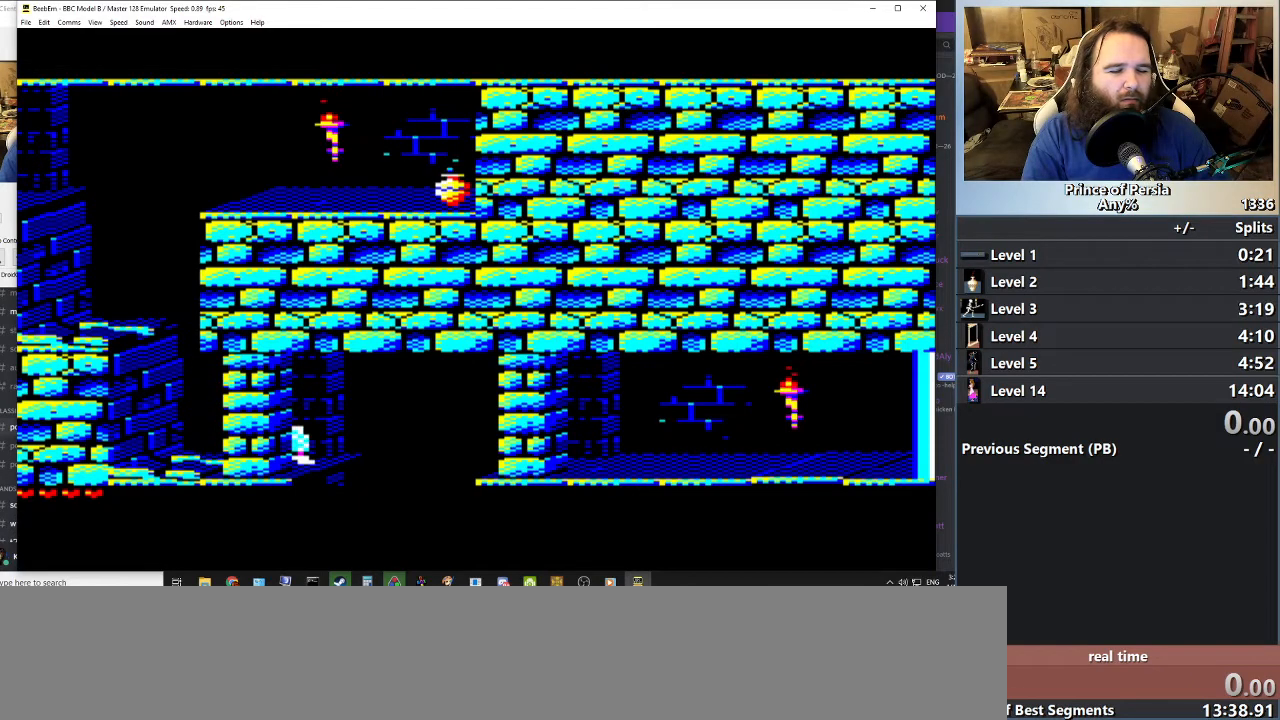
{"keys": [], "events": []}
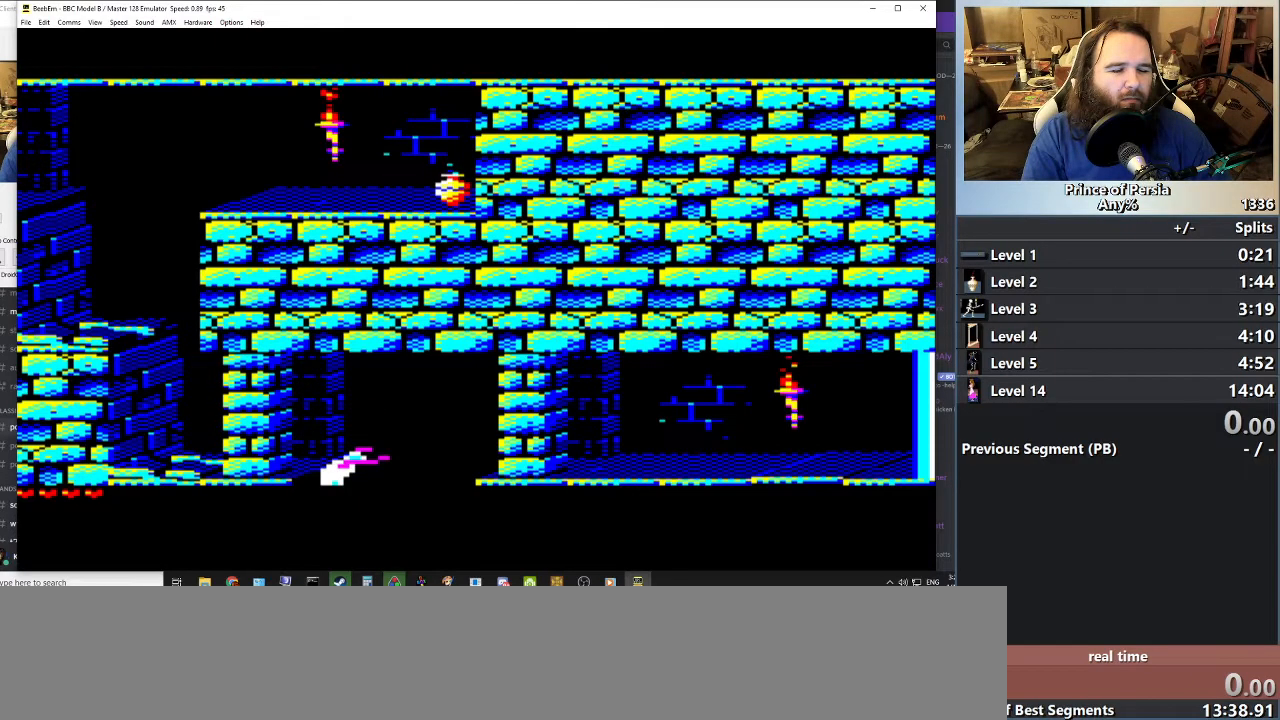
{"keys": [], "events": []}
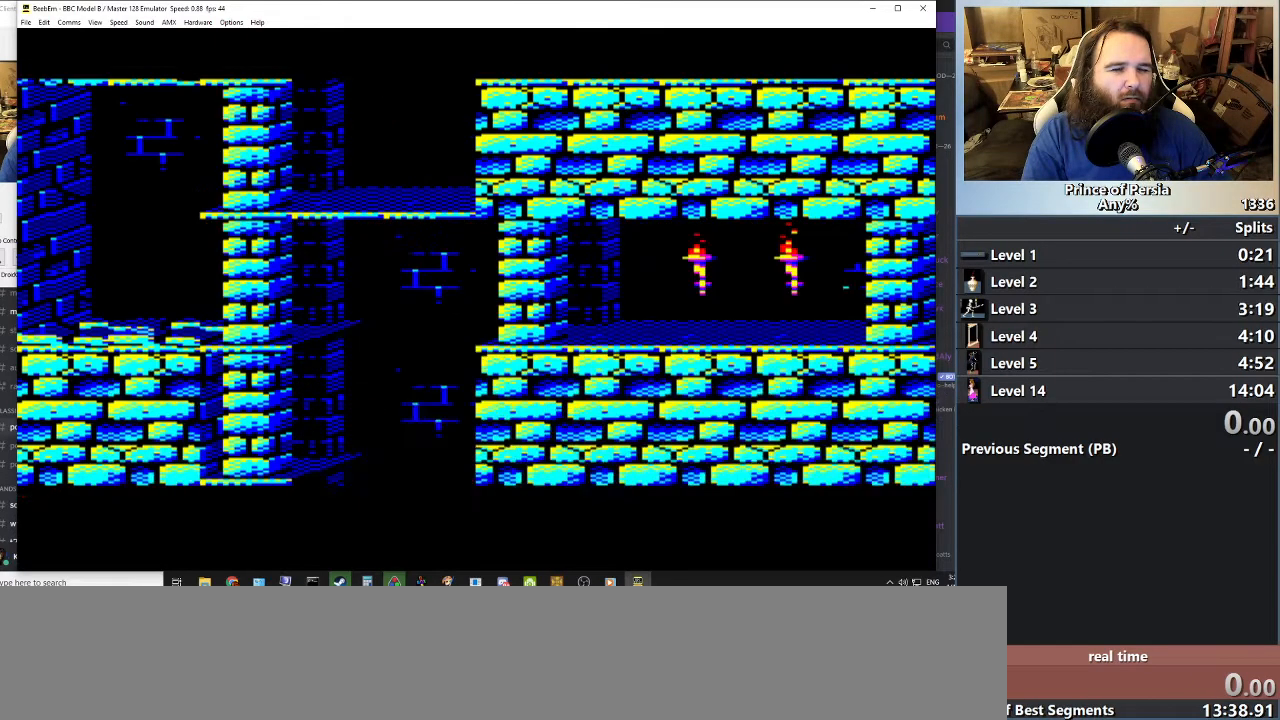
{"keys": [], "events": []}
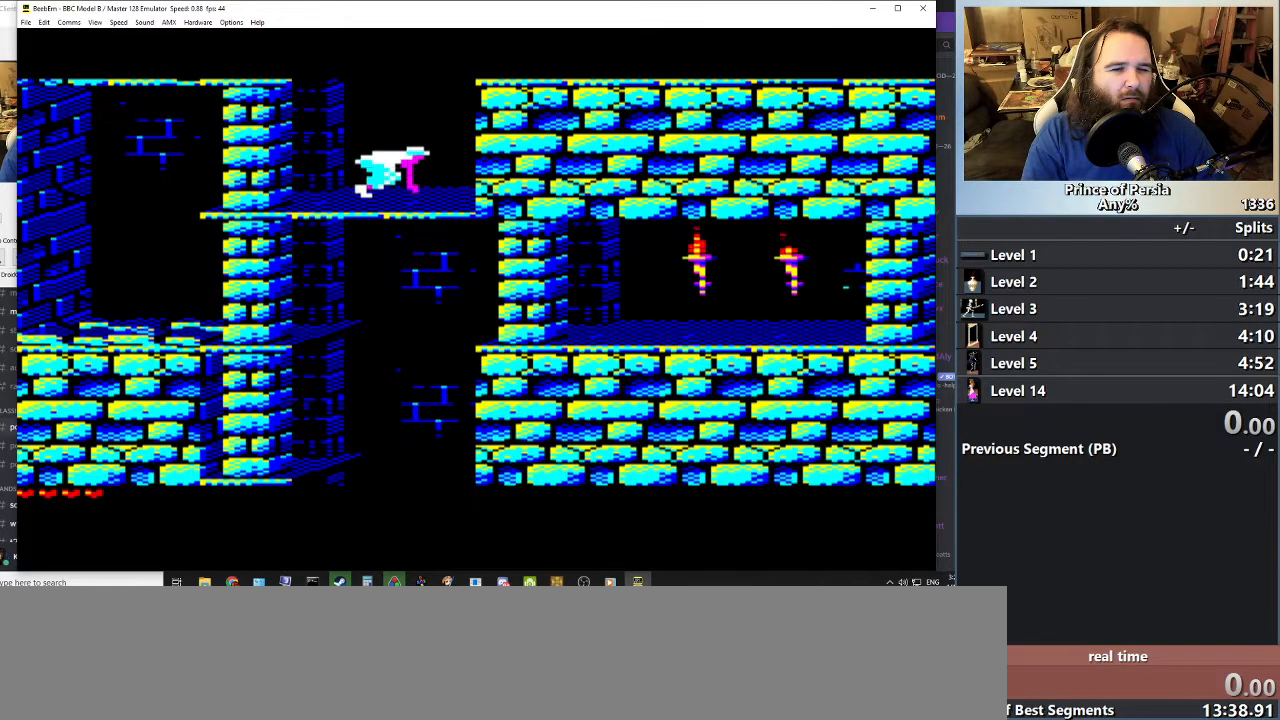
{"keys": ["left"], "events": [[384, "left", "down"]]}
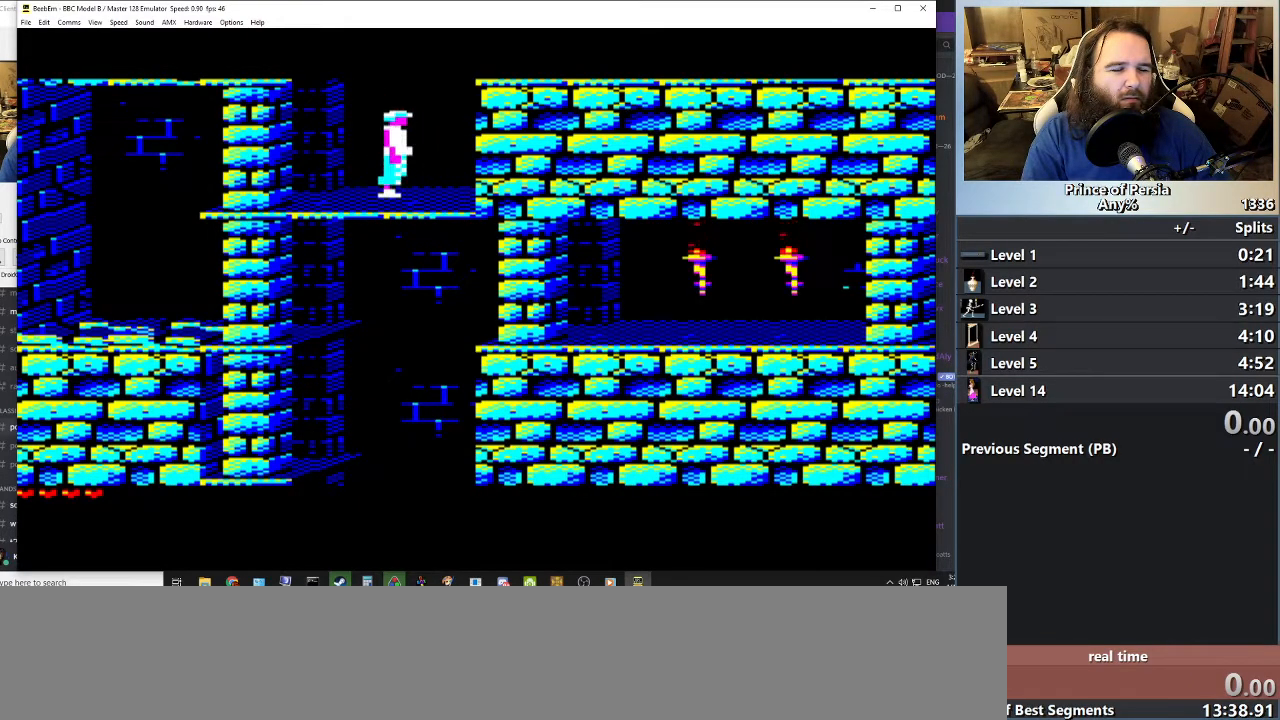
{"keys": ["left"], "events": []}
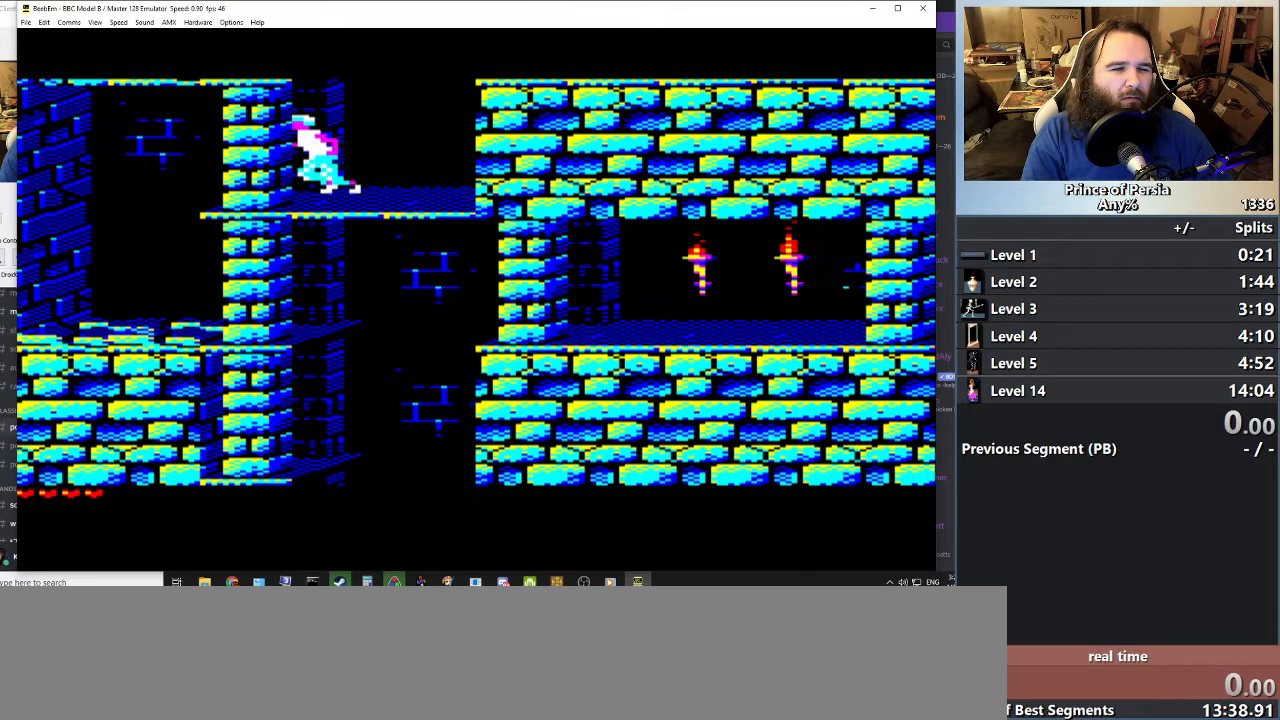
{"keys": [], "events": [[17, "left", "up"]]}
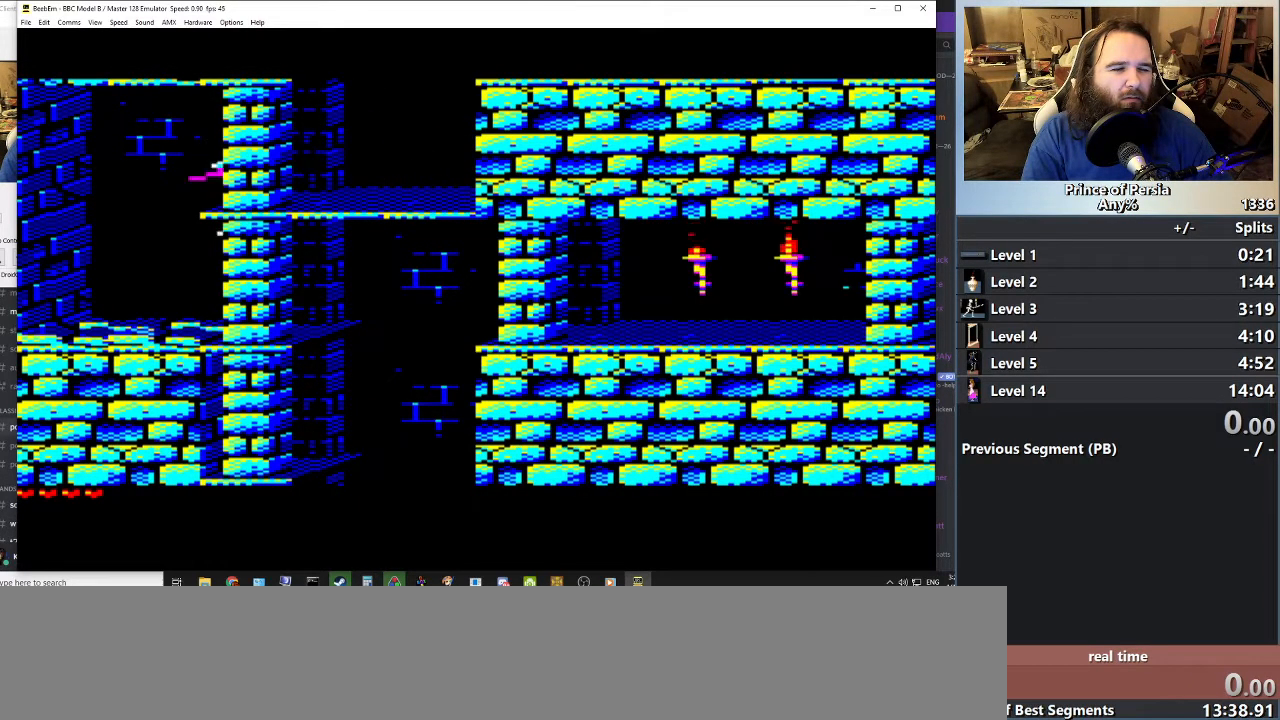
{"keys": [], "events": []}
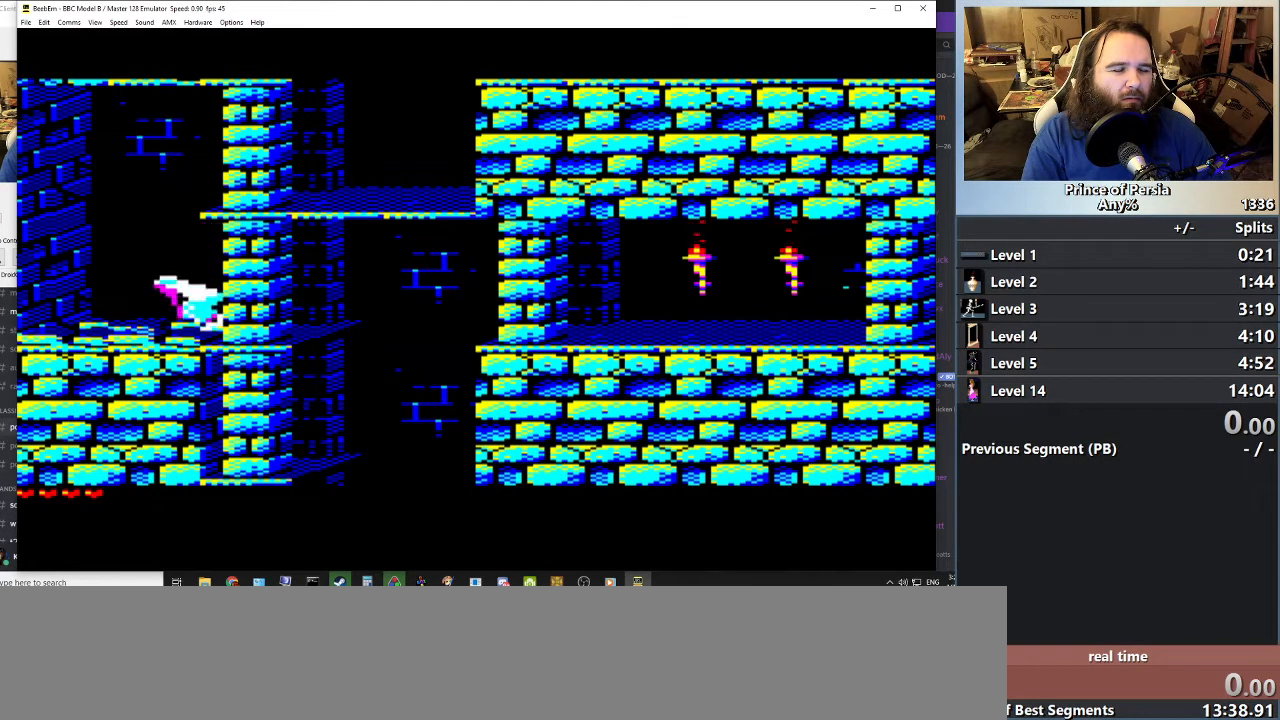
{"keys": ["right"], "events": [[501, "right", "down"]]}
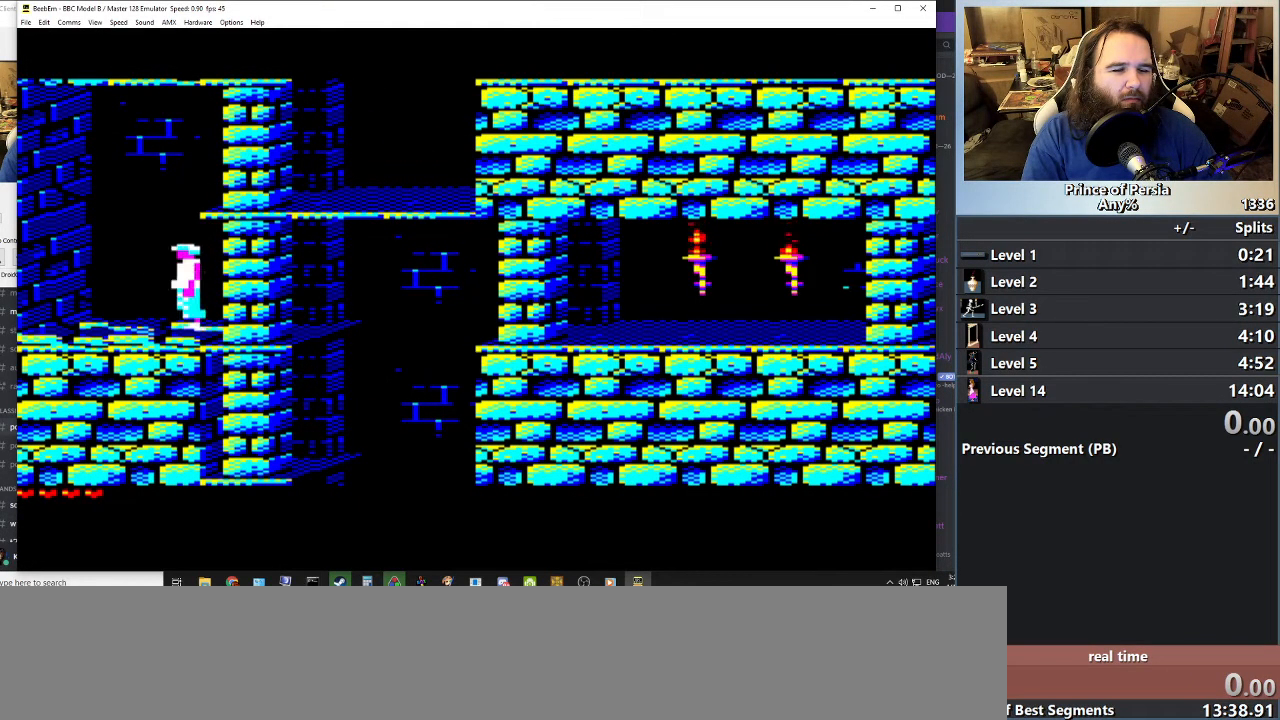
{"keys": [], "events": [[150, "right", "up"]]}
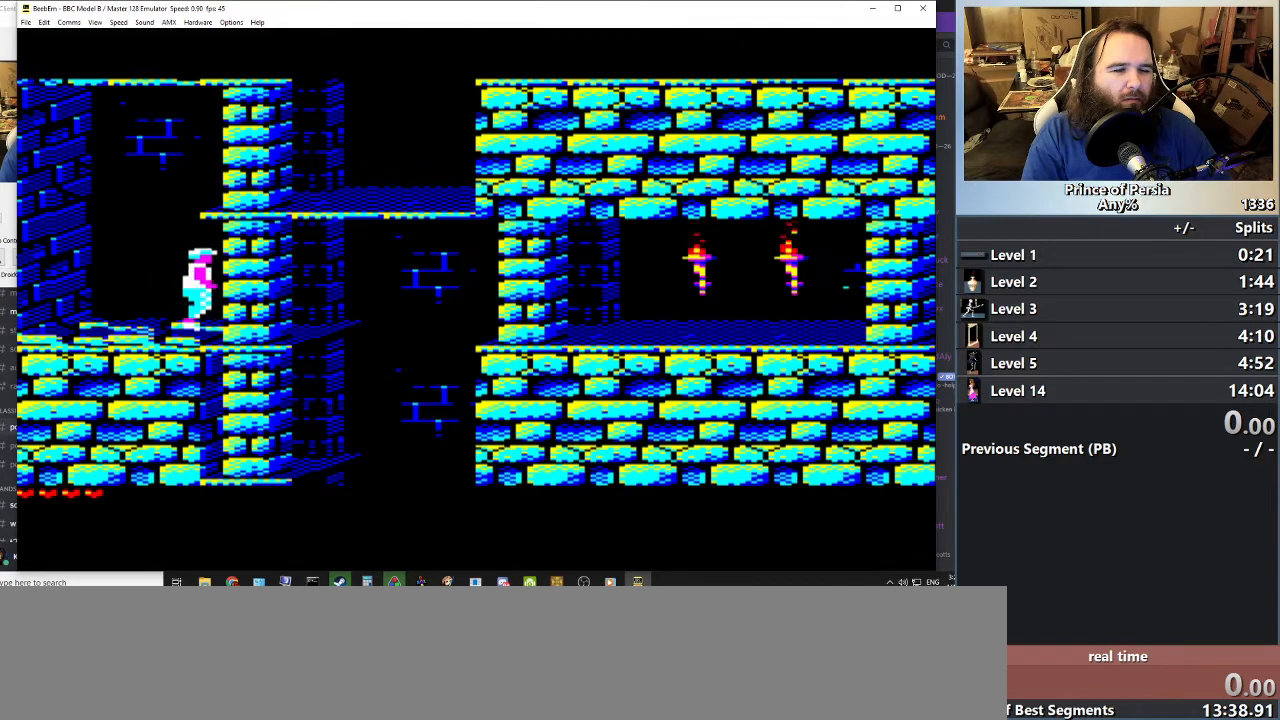
{"keys": ["shift"], "events": [[134, "shift", "down"], [367, "right", "down"], [484, "right", "up"]]}
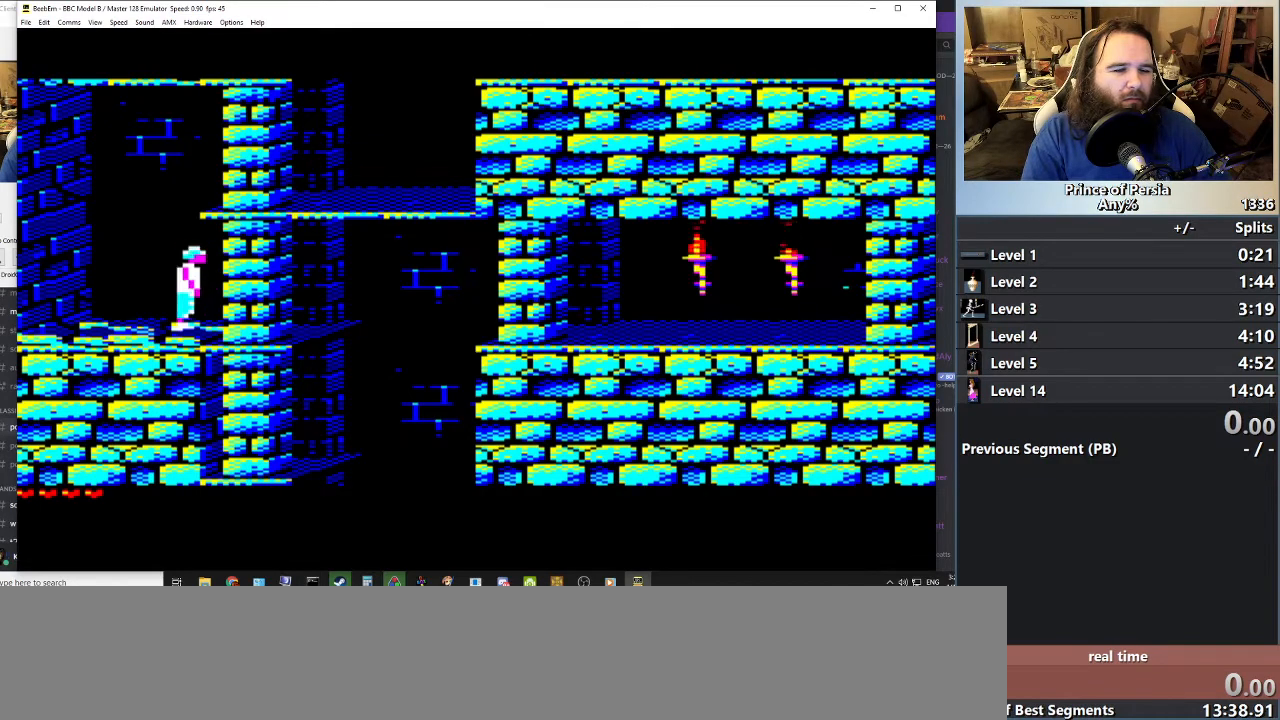
{"keys": ["shift"], "events": []}
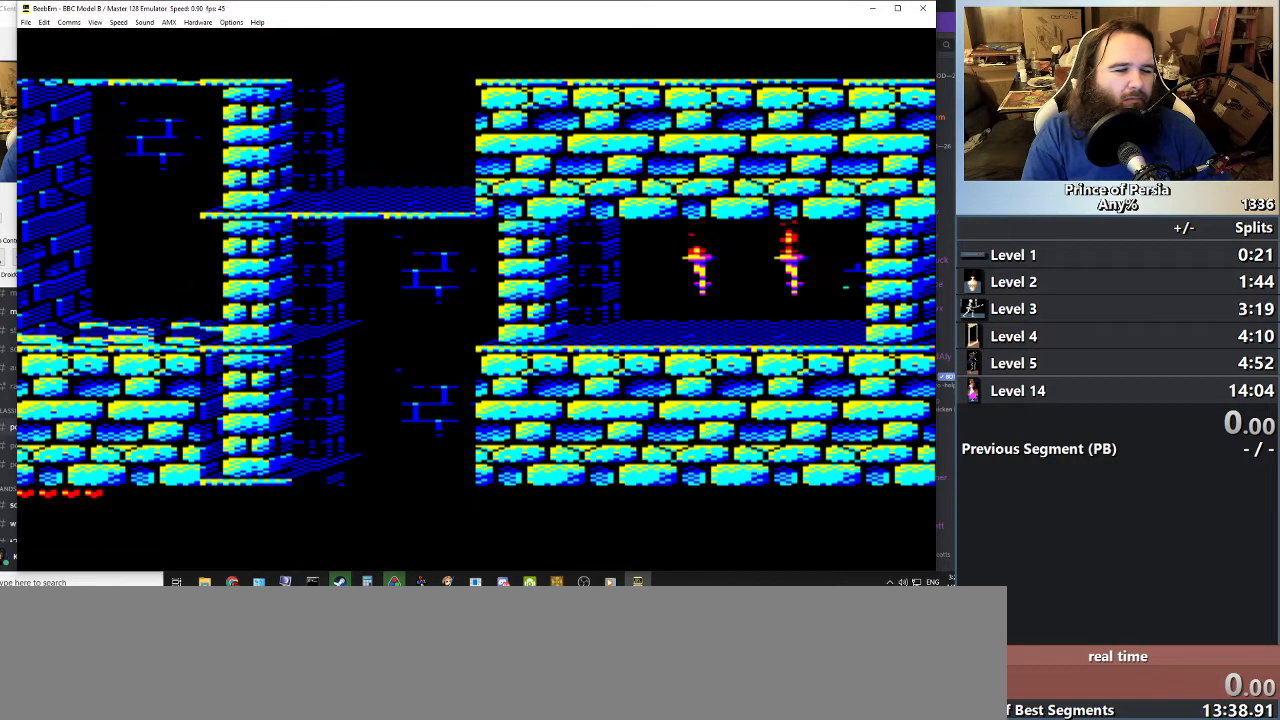
{"keys": ["right", "shift"], "events": [[367, "right", "down"]]}
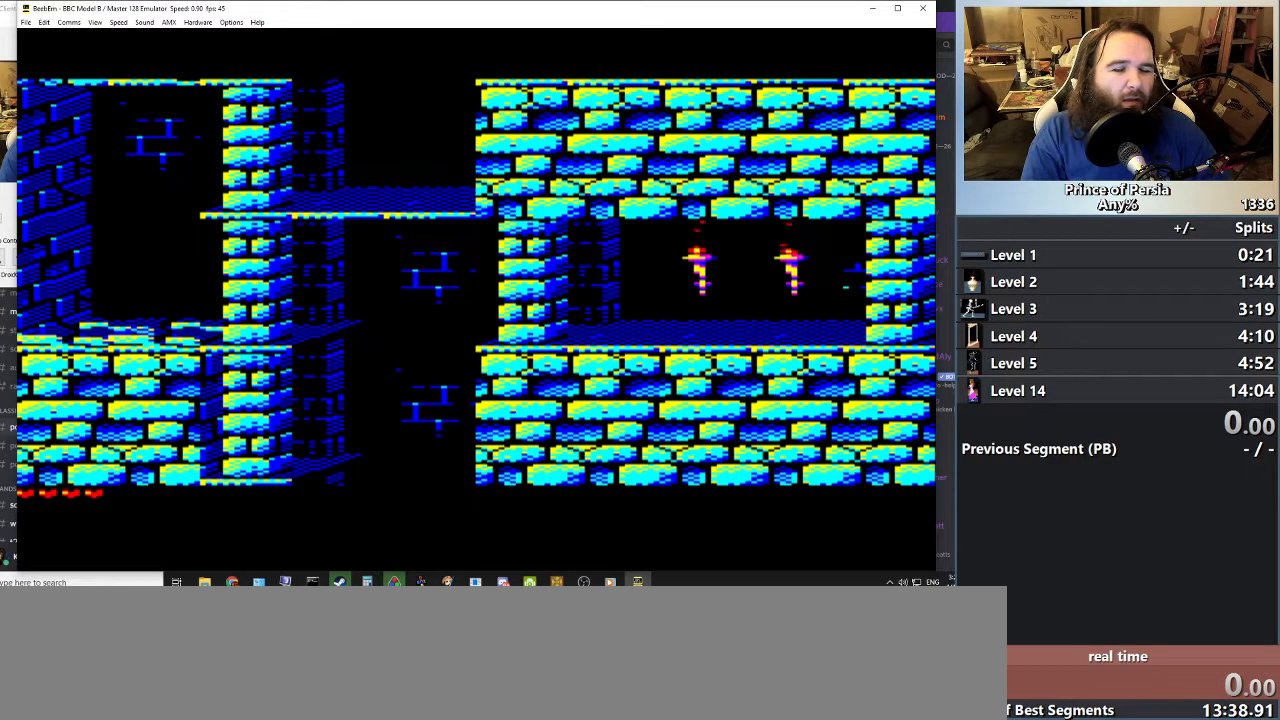
{"keys": ["shift"], "events": [[50, "right", "up"]]}
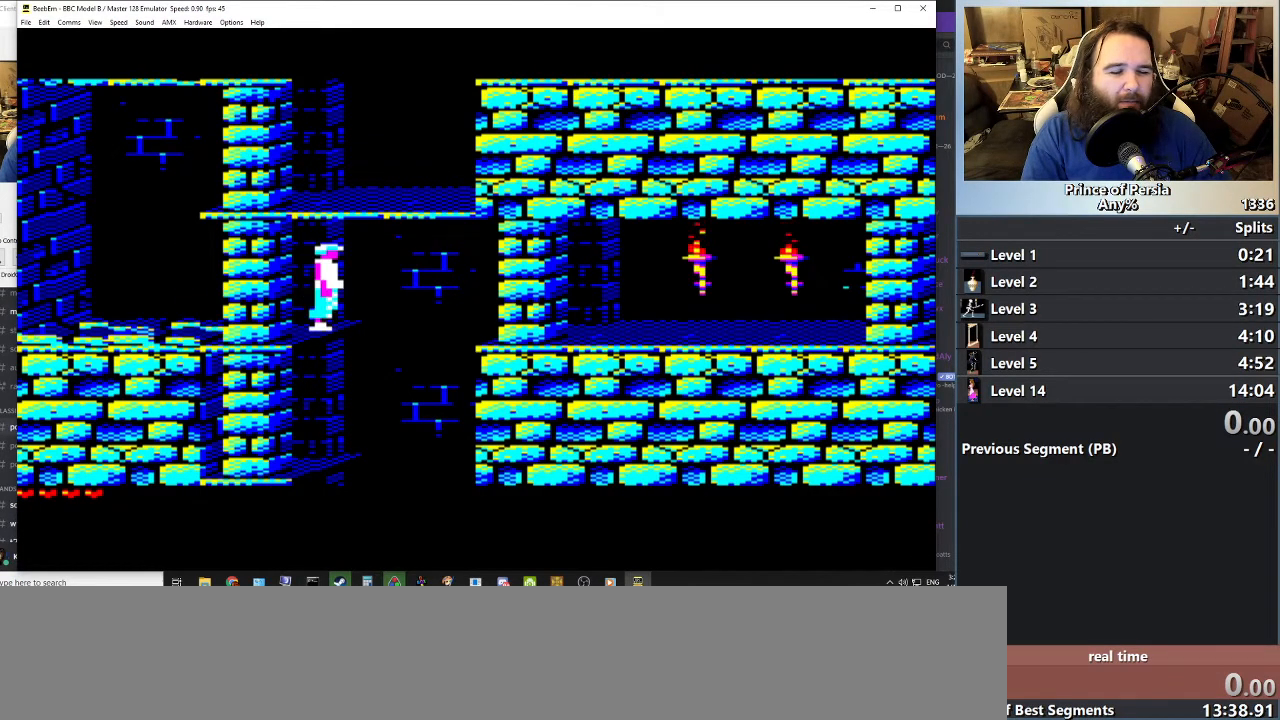
{"keys": ["shift"], "events": [[217, "left", "down"], [417, "left", "up"]]}
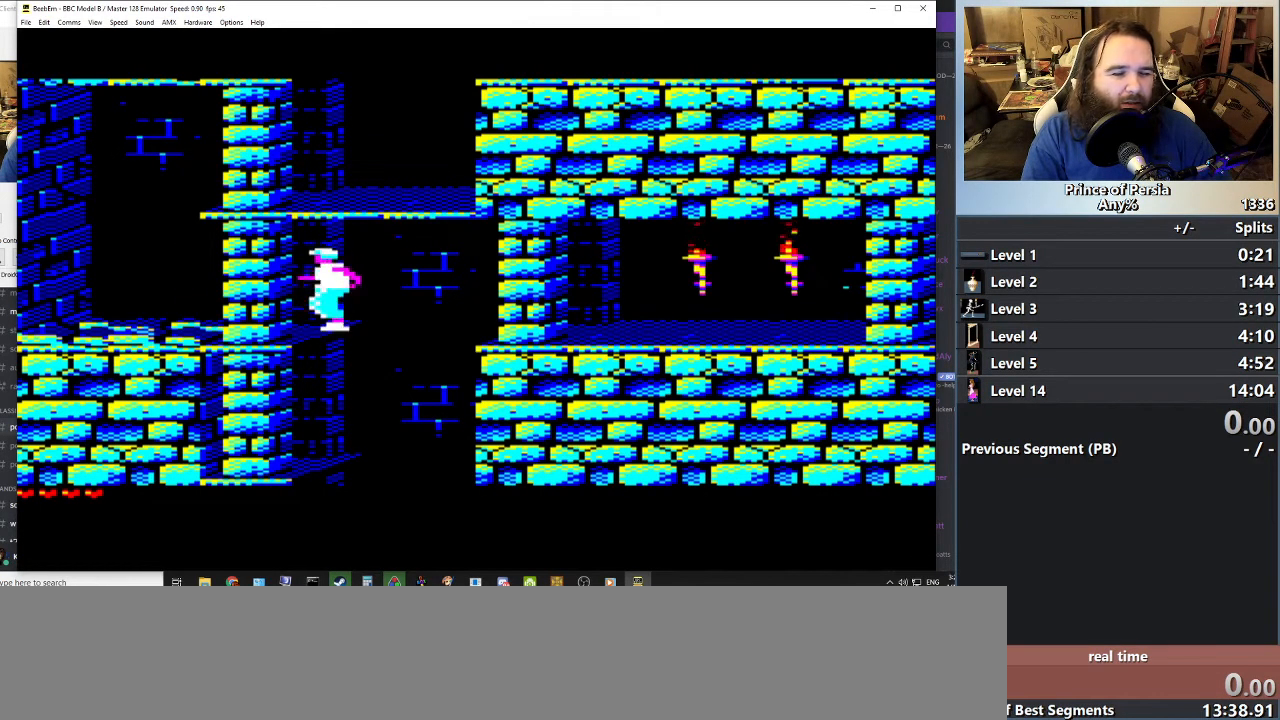
{"keys": ["crouch"], "events": [[167, "shift", "up"], [434, "crouch", "down"]]}
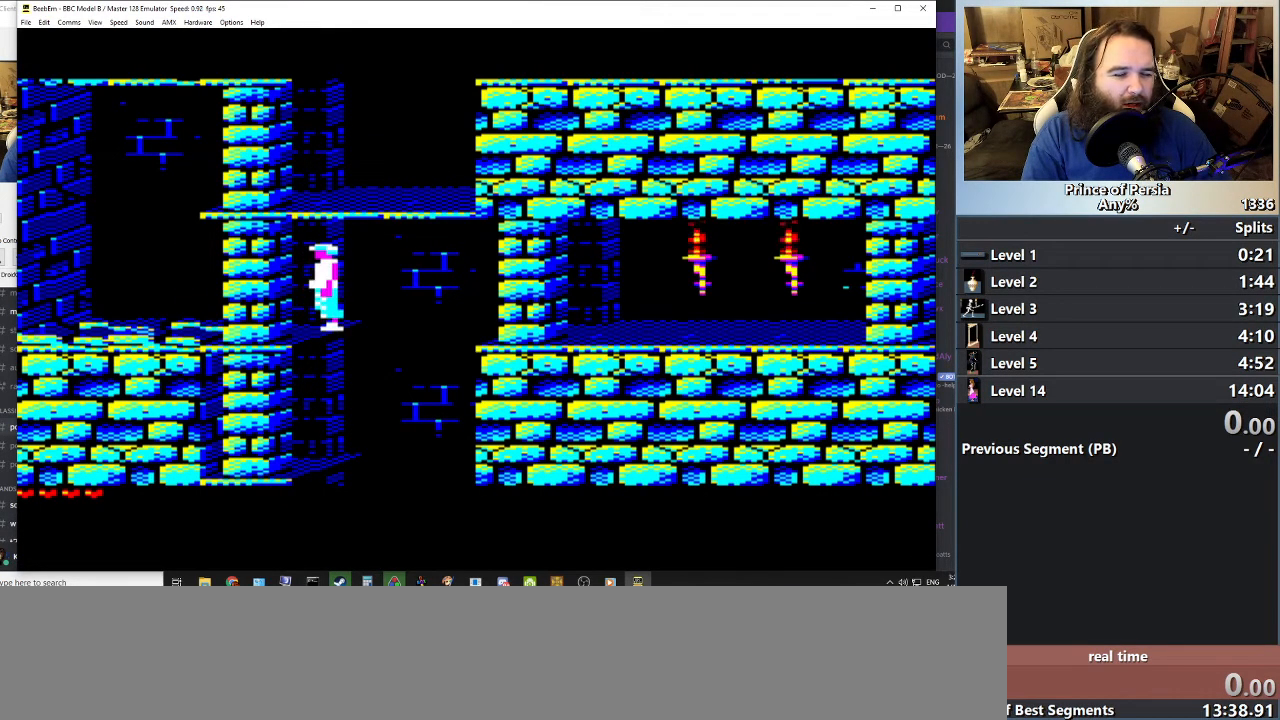
{"keys": [], "events": [[117, "crouch", "up"]]}
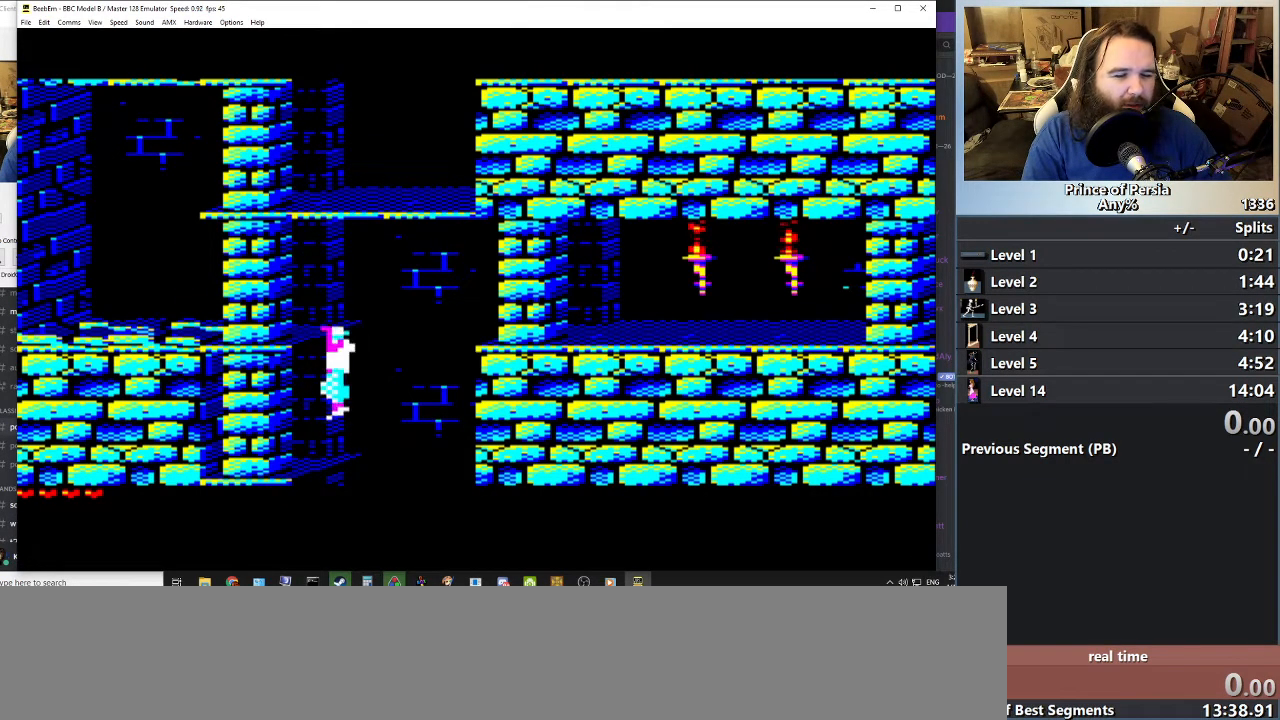
{"keys": ["crouch"], "events": [[400, "crouch", "down"]]}
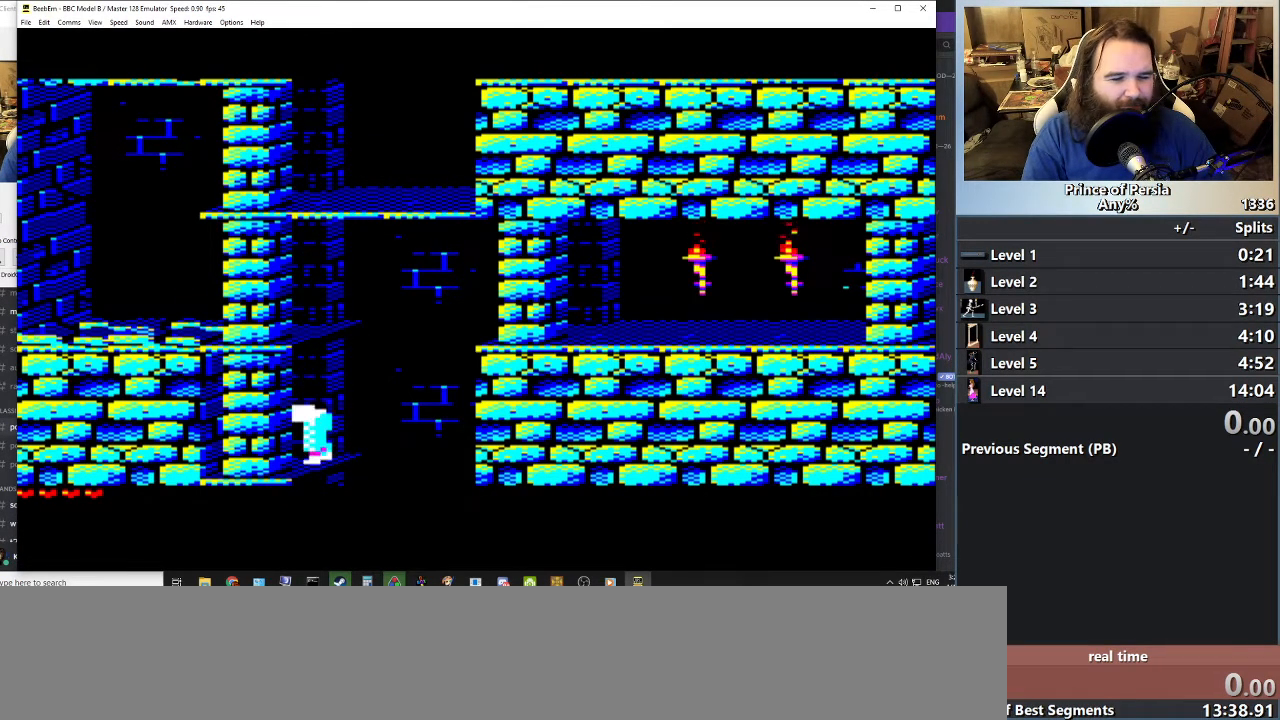
{"keys": [], "events": [[101, "crouch", "up"]]}
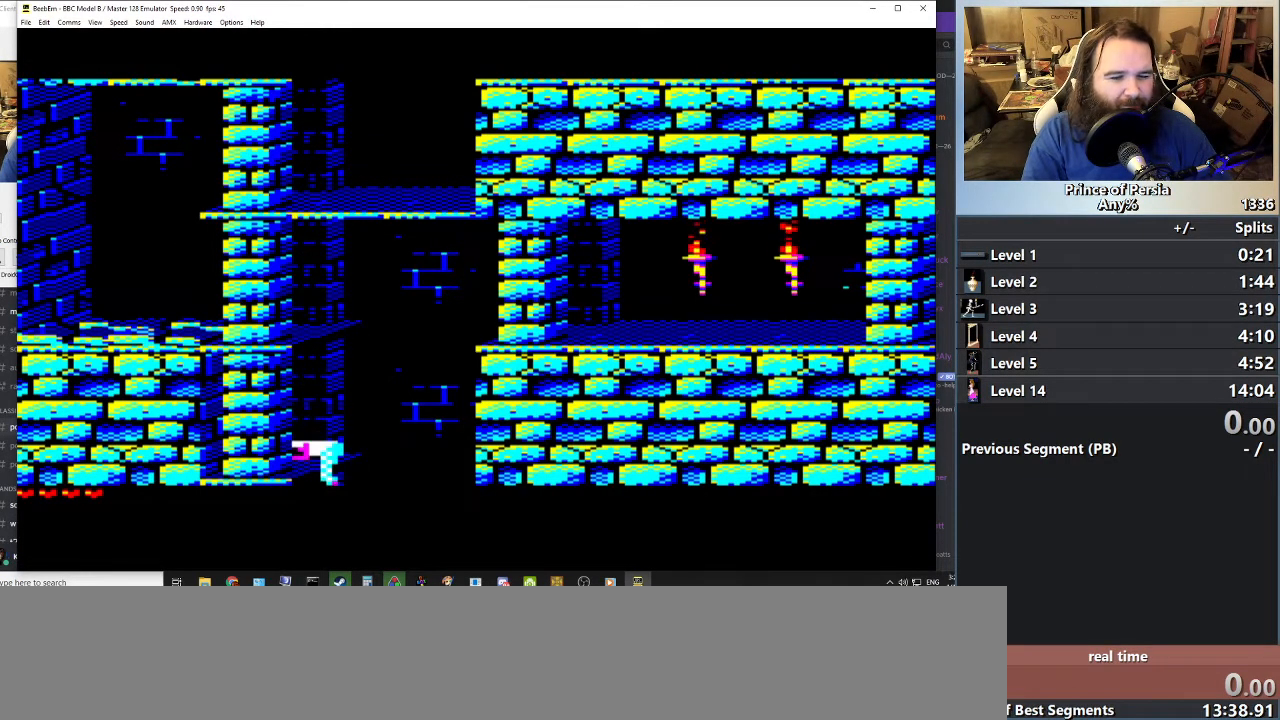
{"keys": [], "events": []}
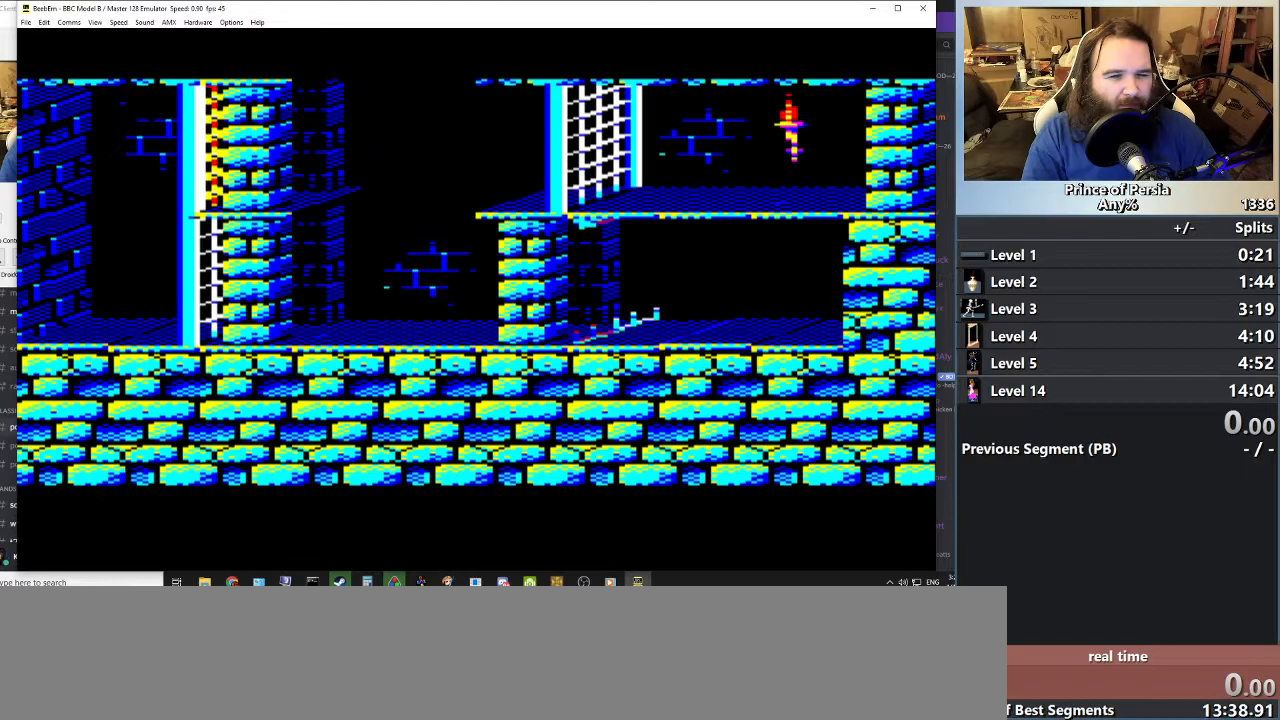
{"keys": [], "events": []}
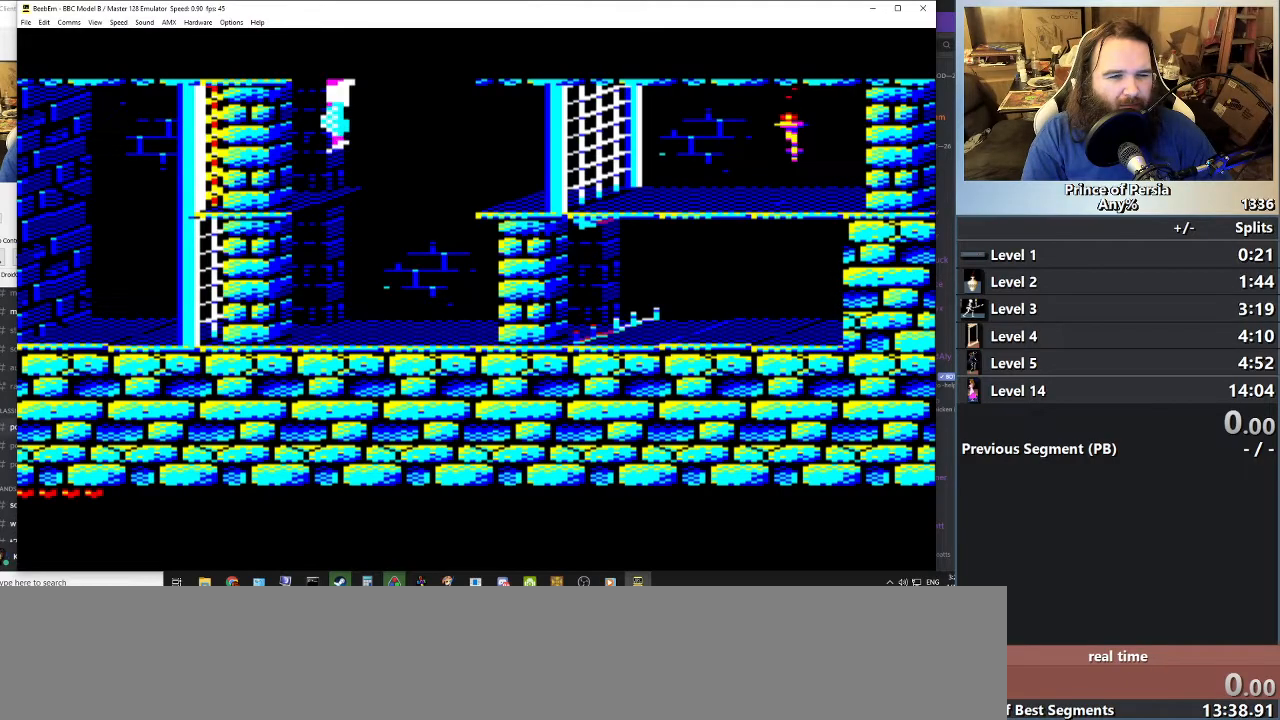
{"keys": [], "events": []}
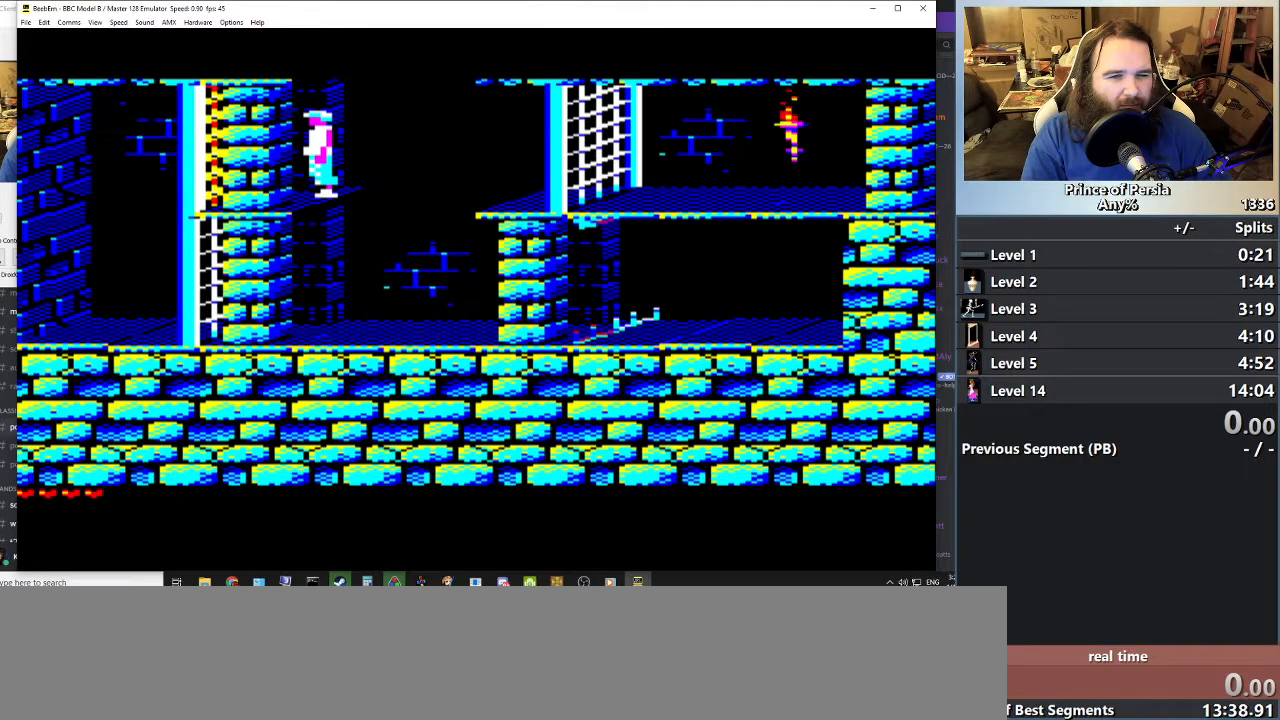
{"keys": [], "events": [[201, "right", "down"], [301, "right", "up"]]}
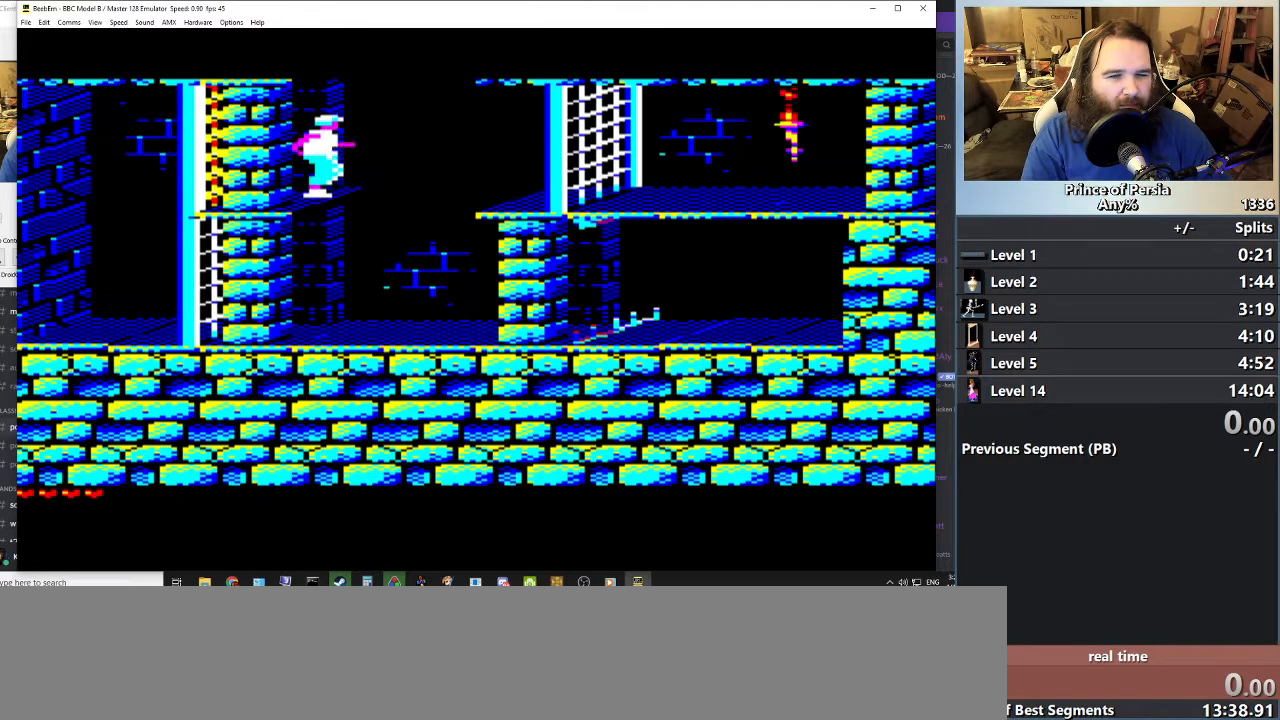
{"keys": [], "events": []}
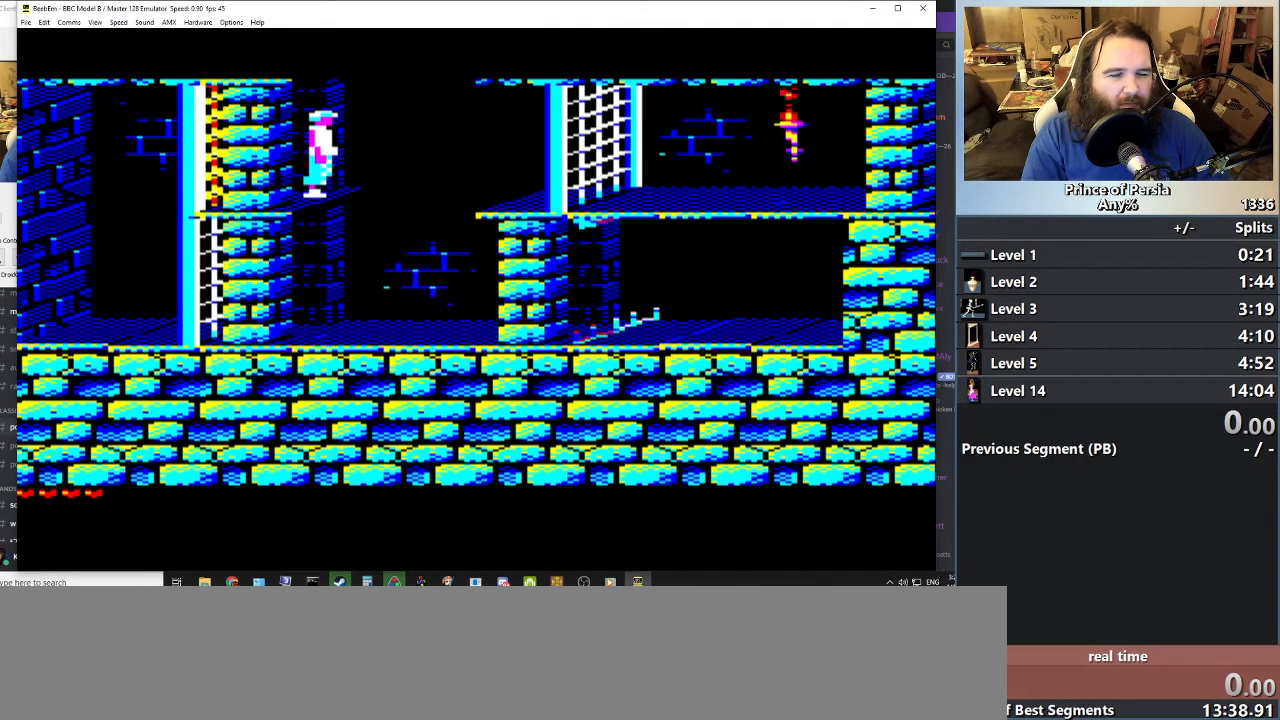
{"keys": ["jump", "right"], "events": [[134, "right", "down"], [151, "jump", "down"]]}
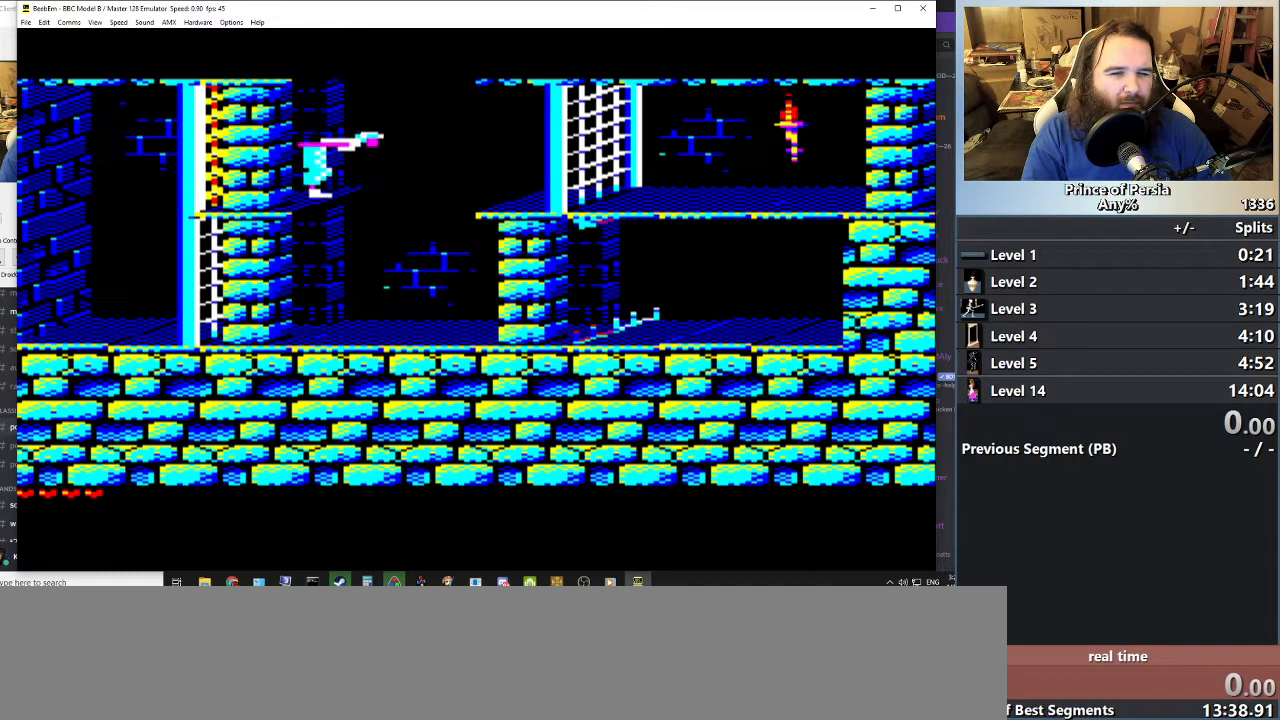
{"keys": ["shift"], "events": [[67, "shift", "down"], [100, "right", "up"], [117, "jump", "up"]]}
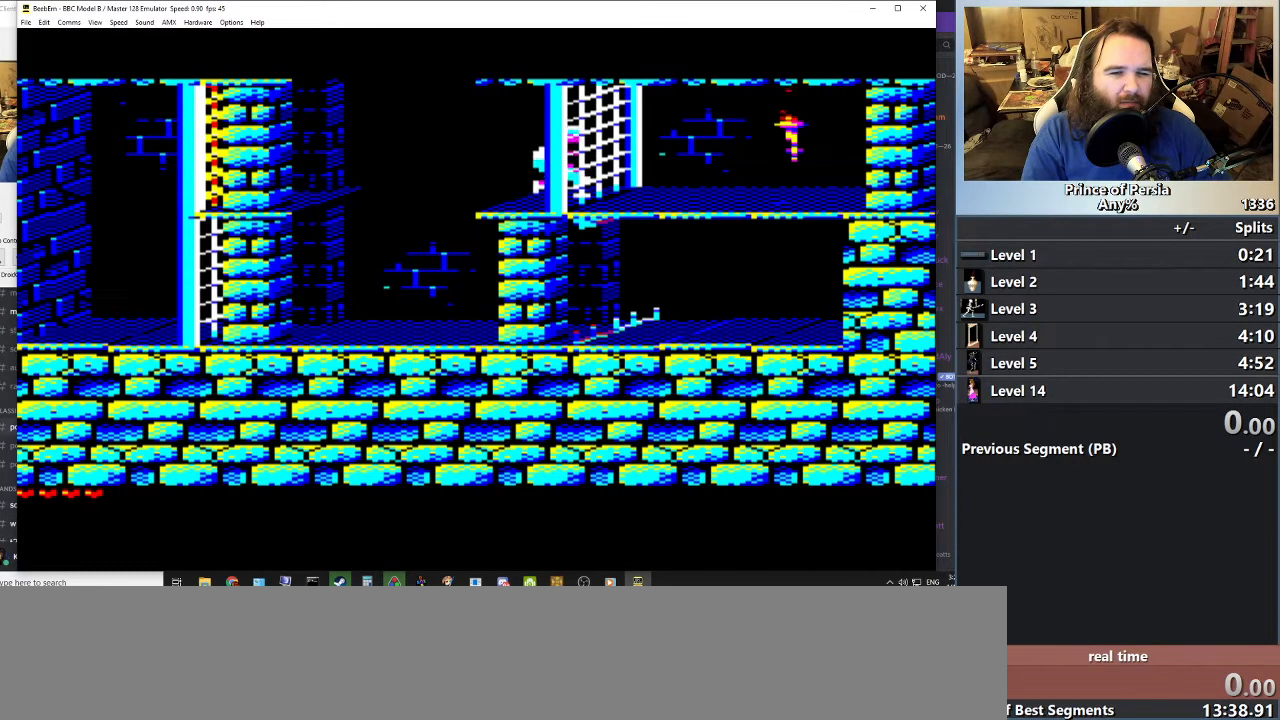
{"keys": [], "events": [[334, "shift", "up"]]}